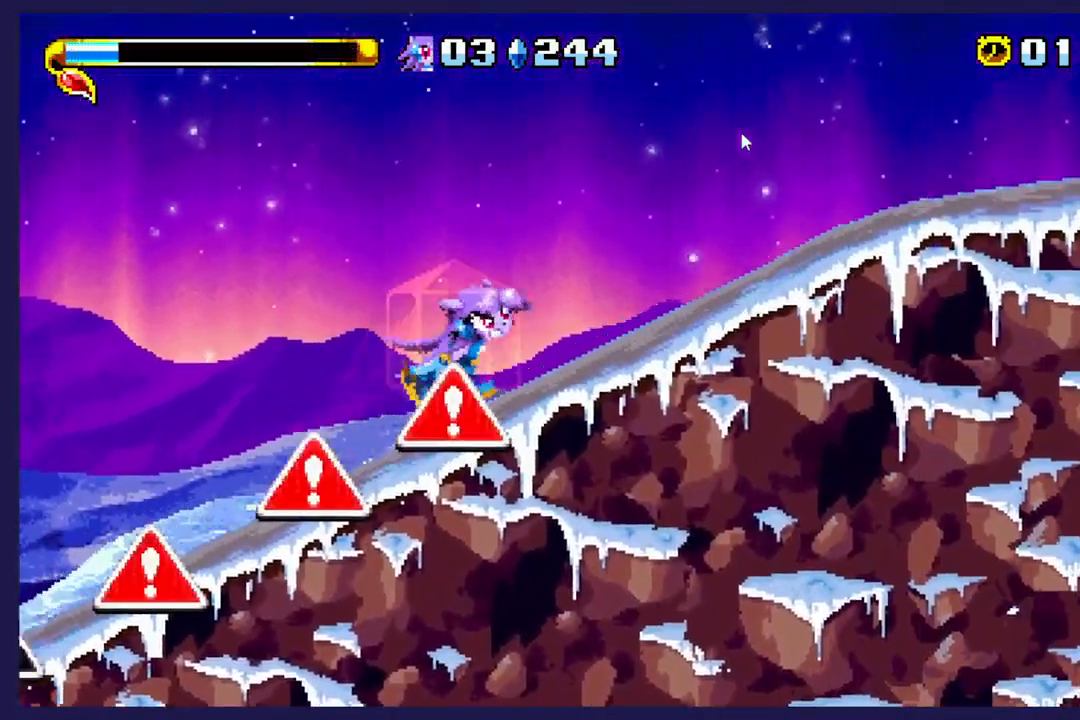
Gameplay with a controller (Xbox layout); each line is a JSON object with the inputs held at the frame after it. "events" lists button and stick changes between this image and that frame as [ms after this image, input, new state], when the widget could be followed in between. Not read: right_stick.
{"buttons": ["DPAD_RIGHT"], "left_stick": "center", "events": []}
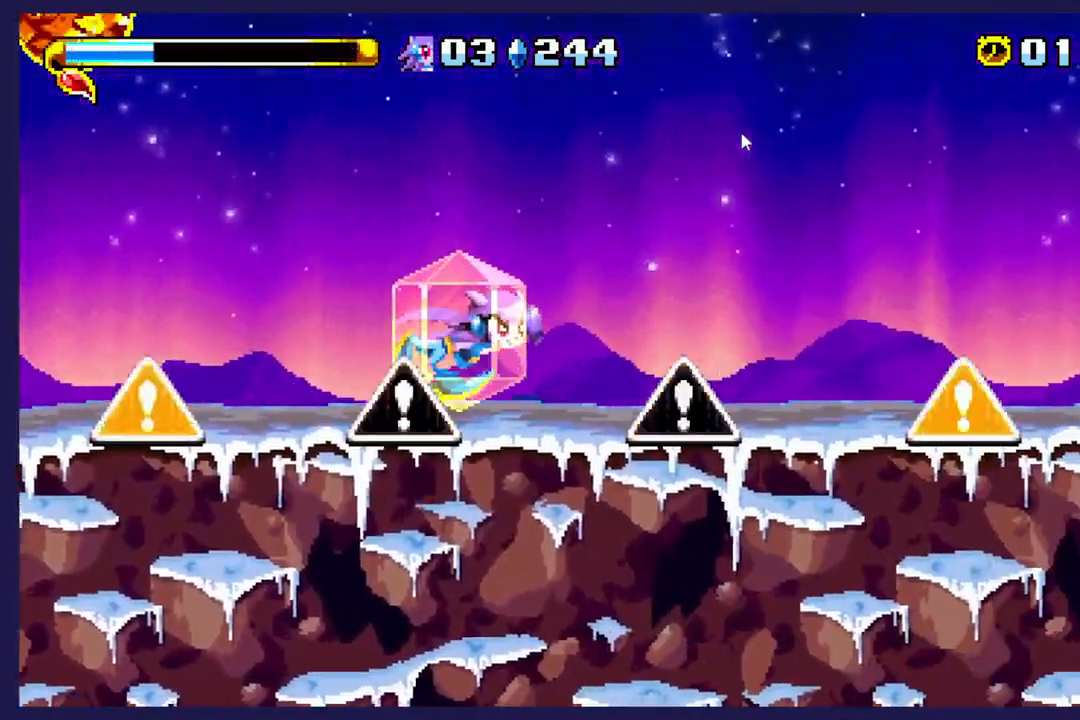
{"buttons": ["DPAD_RIGHT"], "left_stick": "center", "events": []}
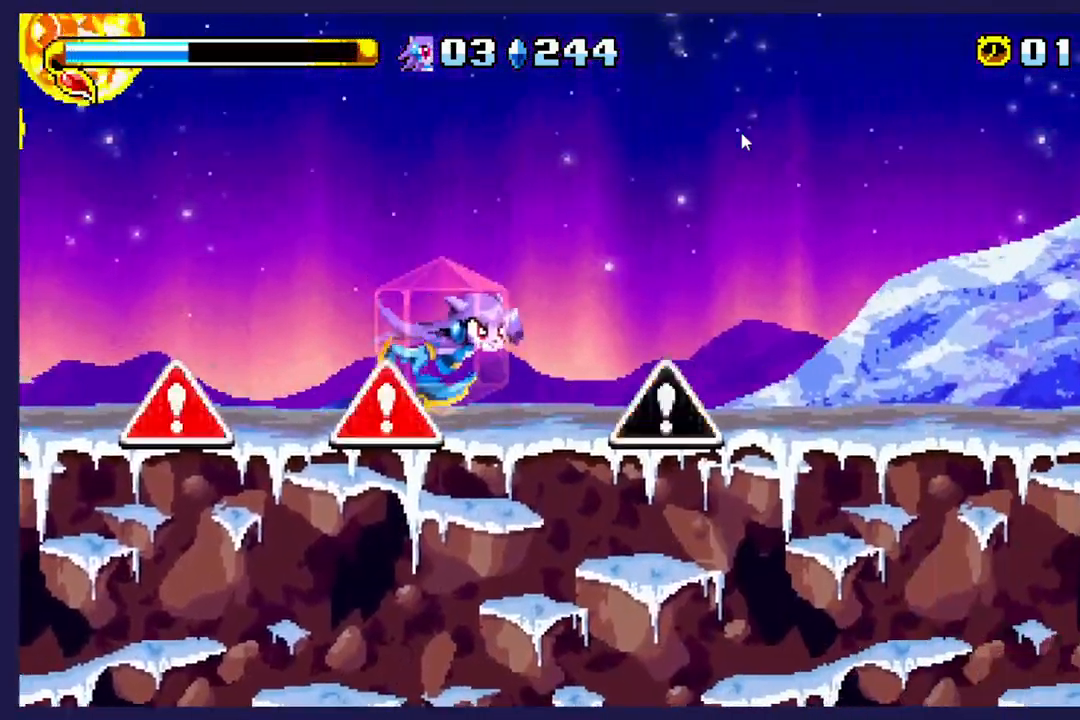
{"buttons": ["DPAD_RIGHT"], "left_stick": "center", "events": []}
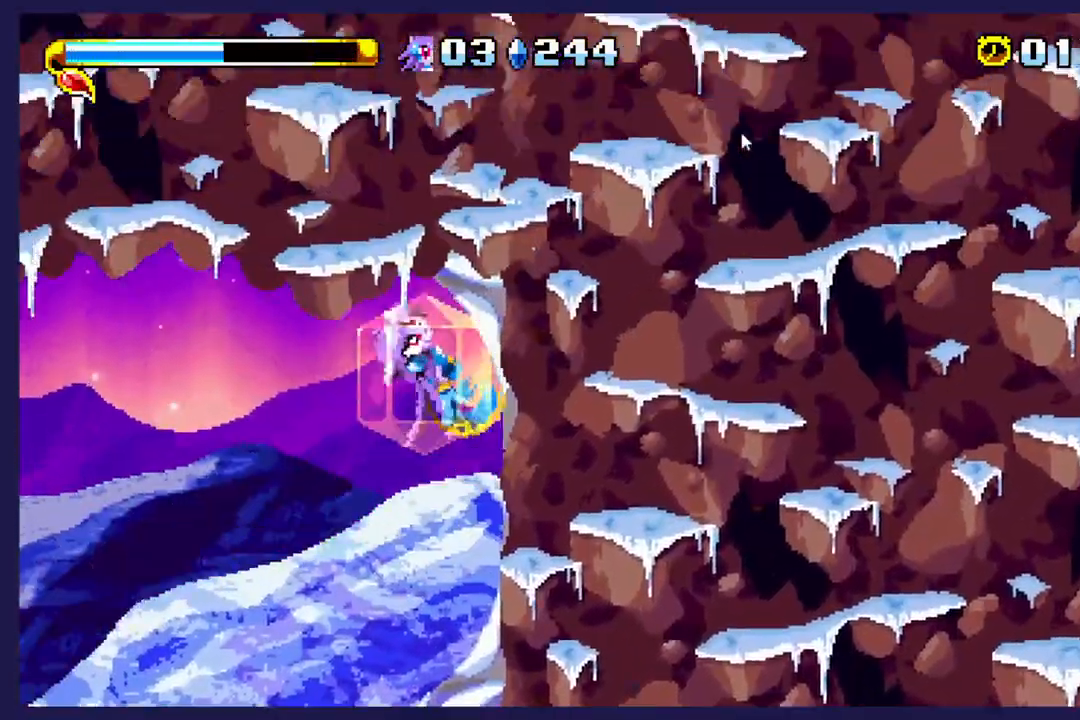
{"buttons": ["DPAD_RIGHT"], "left_stick": "center", "events": []}
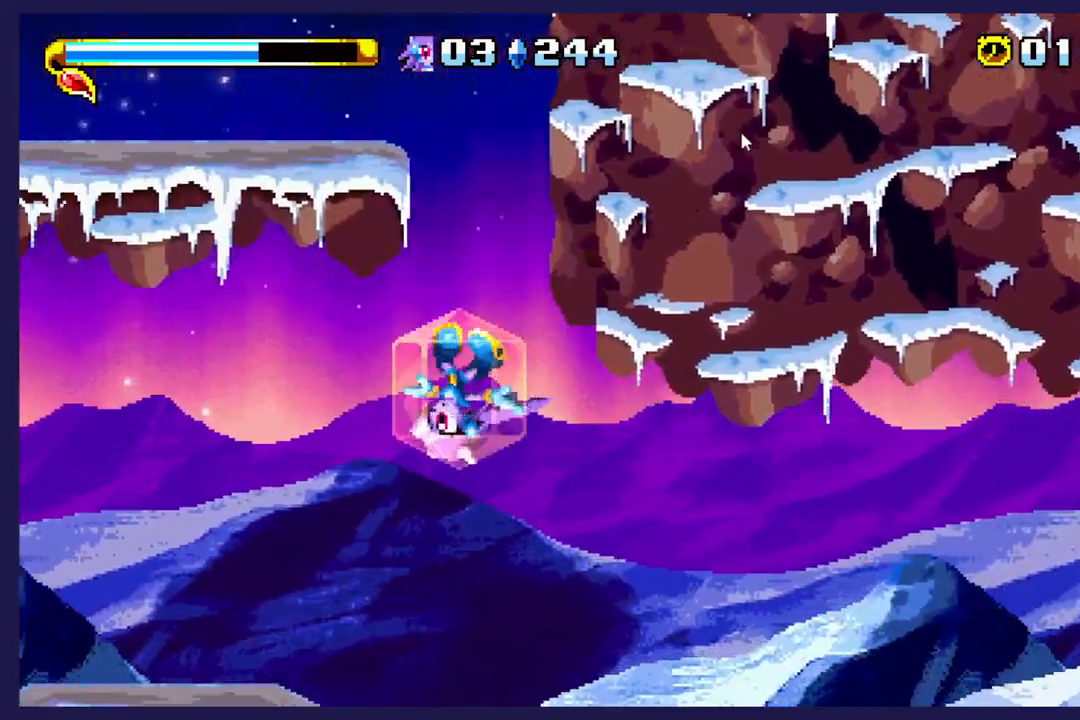
{"buttons": ["DPAD_RIGHT"], "left_stick": "center", "events": [[50, "DPAD_RIGHT", "up"], [417, "DPAD_RIGHT", "down"]]}
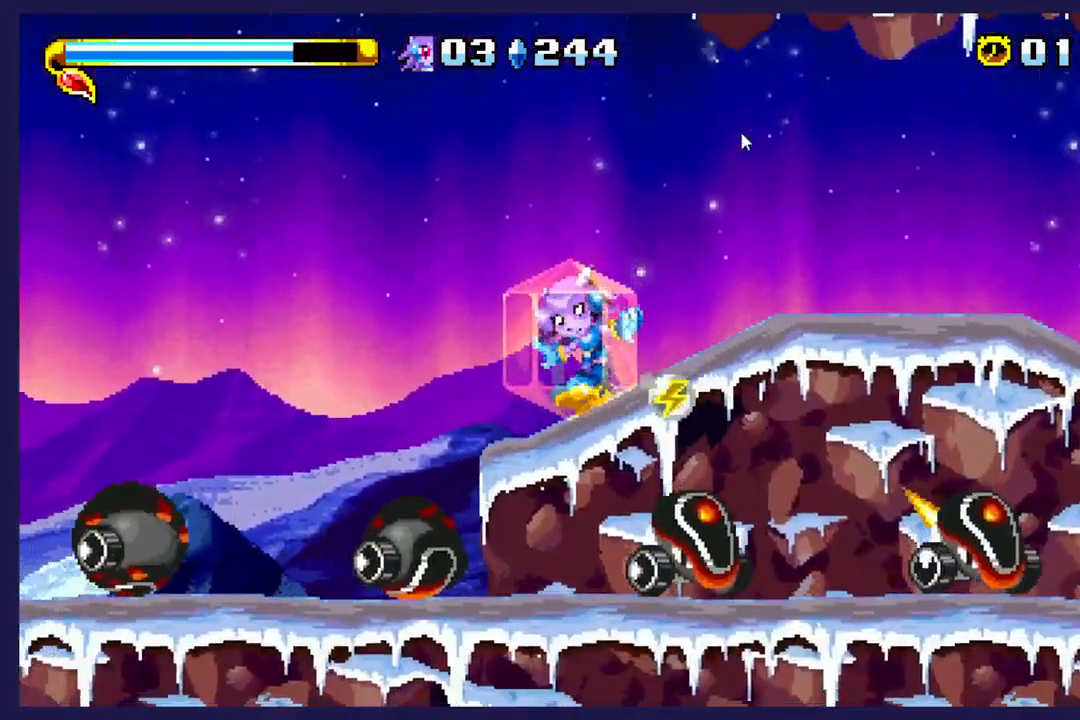
{"buttons": ["A", "DPAD_RIGHT"], "left_stick": "center", "events": [[67, "DPAD_RIGHT", "up"], [217, "DPAD_RIGHT", "down"], [317, "A", "down"]]}
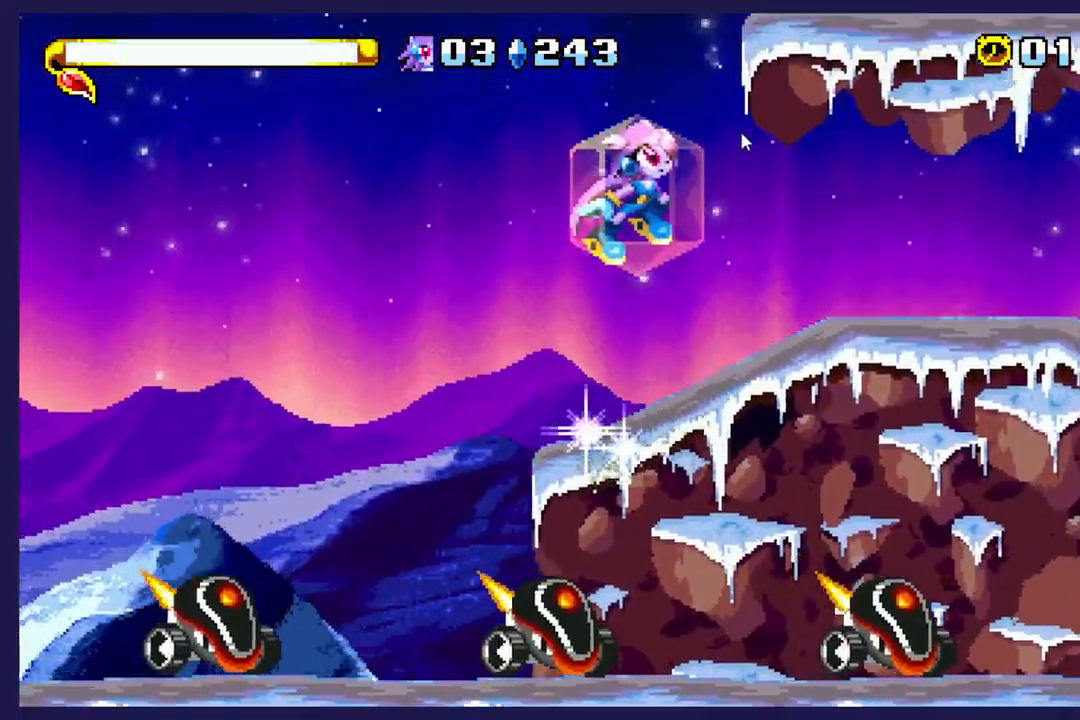
{"buttons": ["DPAD_LEFT"], "left_stick": "center", "events": [[33, "A", "up"], [100, "DPAD_RIGHT", "up"], [417, "DPAD_LEFT", "down"]]}
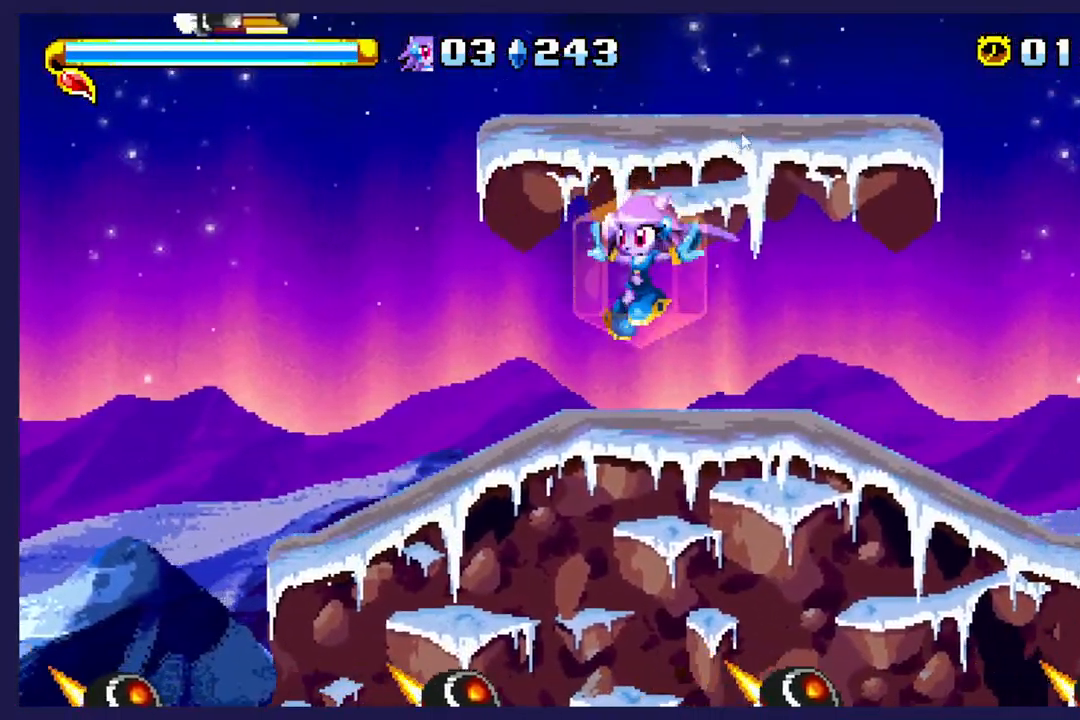
{"buttons": ["A"], "left_stick": "center", "events": [[17, "DPAD_LEFT", "up"], [450, "A", "down"]]}
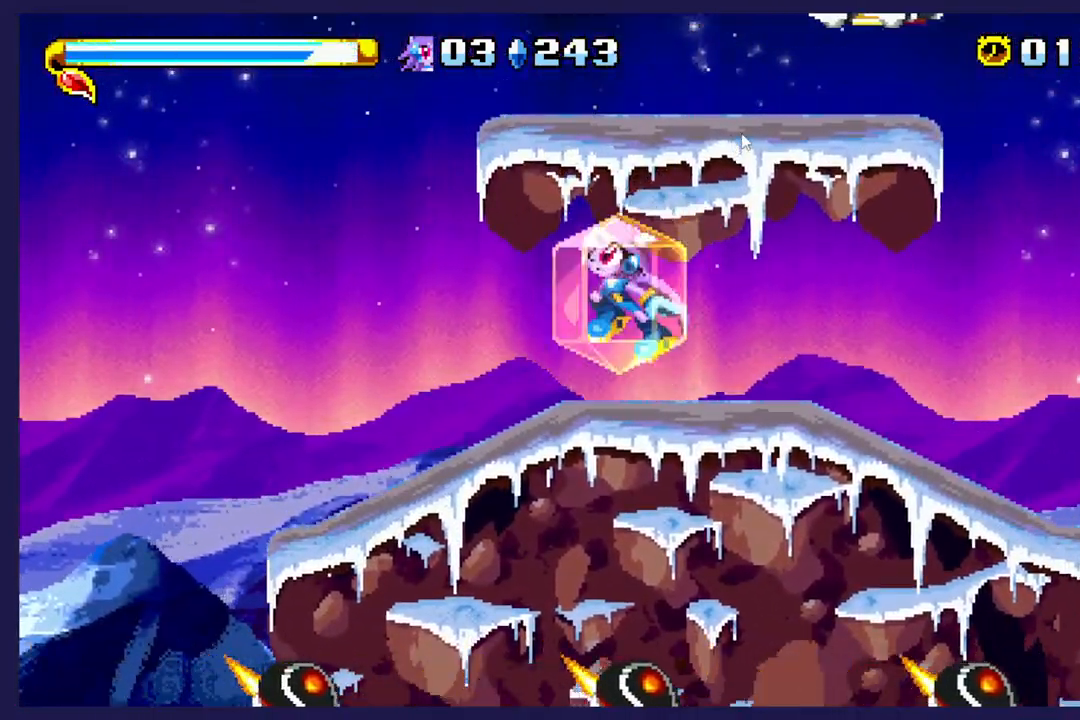
{"buttons": ["DPAD_RIGHT"], "left_stick": "center", "events": [[217, "A", "up"], [317, "DPAD_LEFT", "down"], [383, "DPAD_LEFT", "up"], [483, "DPAD_RIGHT", "down"]]}
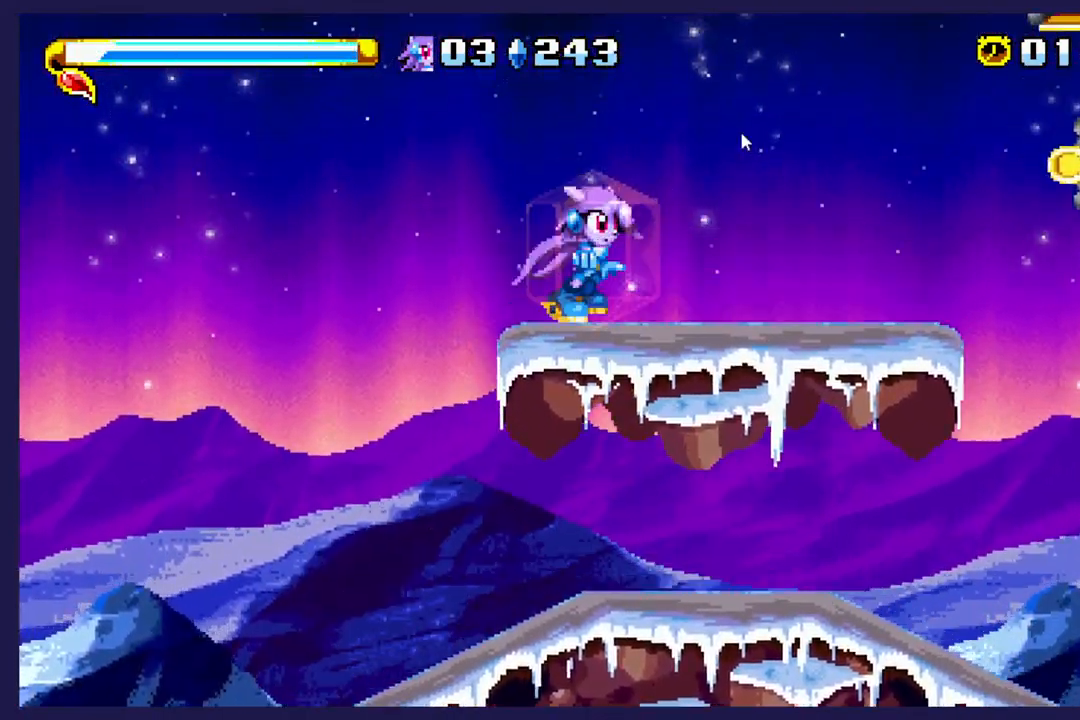
{"buttons": ["DPAD_UP", "DPAD_RIGHT"], "left_stick": "center", "events": [[200, "A", "down"], [417, "DPAD_UP", "down"], [500, "A", "up"]]}
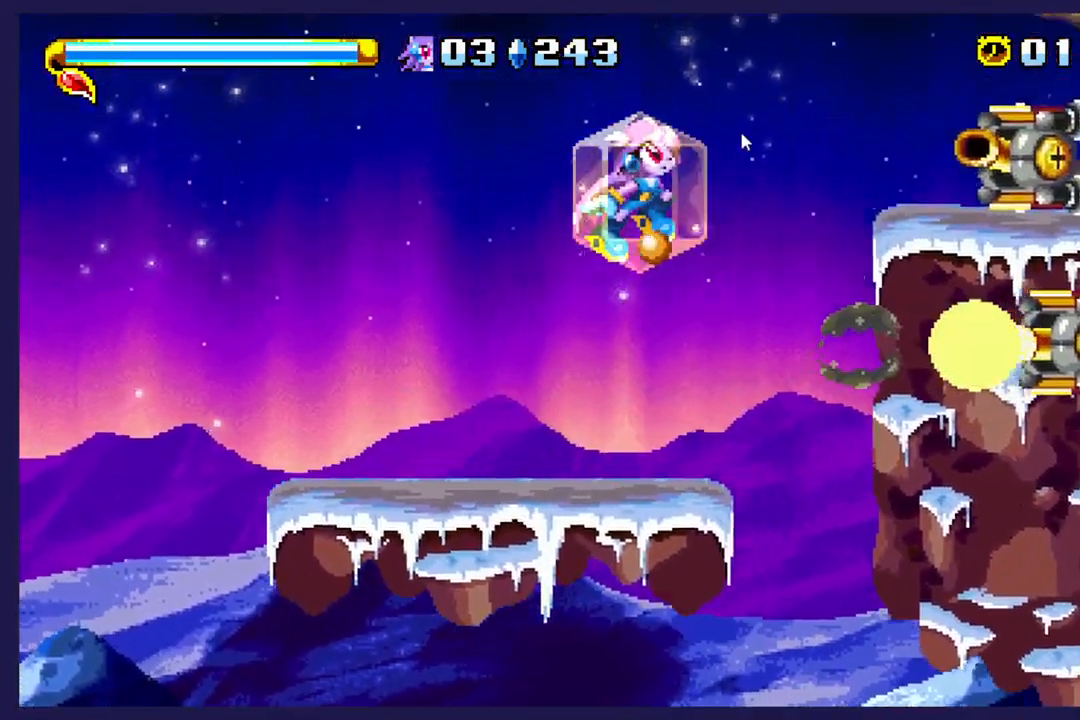
{"buttons": ["DPAD_UP", "DPAD_RIGHT"], "left_stick": "center", "events": [[67, "B", "down"], [217, "B", "up"]]}
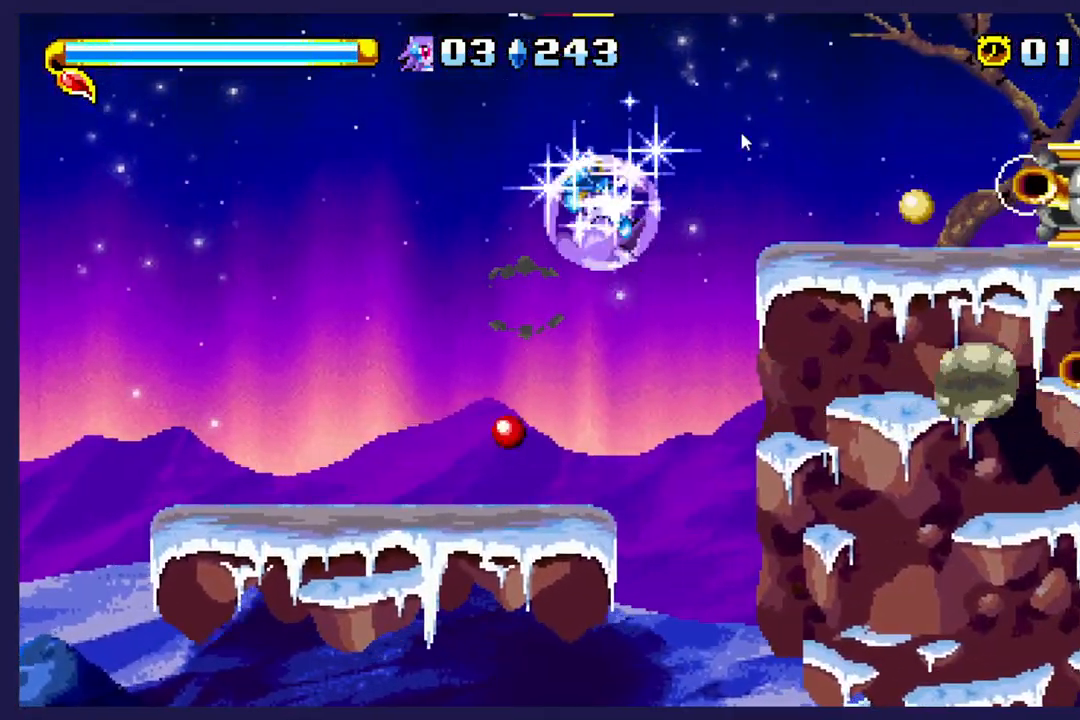
{"buttons": ["DPAD_RIGHT"], "left_stick": "center", "events": [[333, "DPAD_UP", "up"]]}
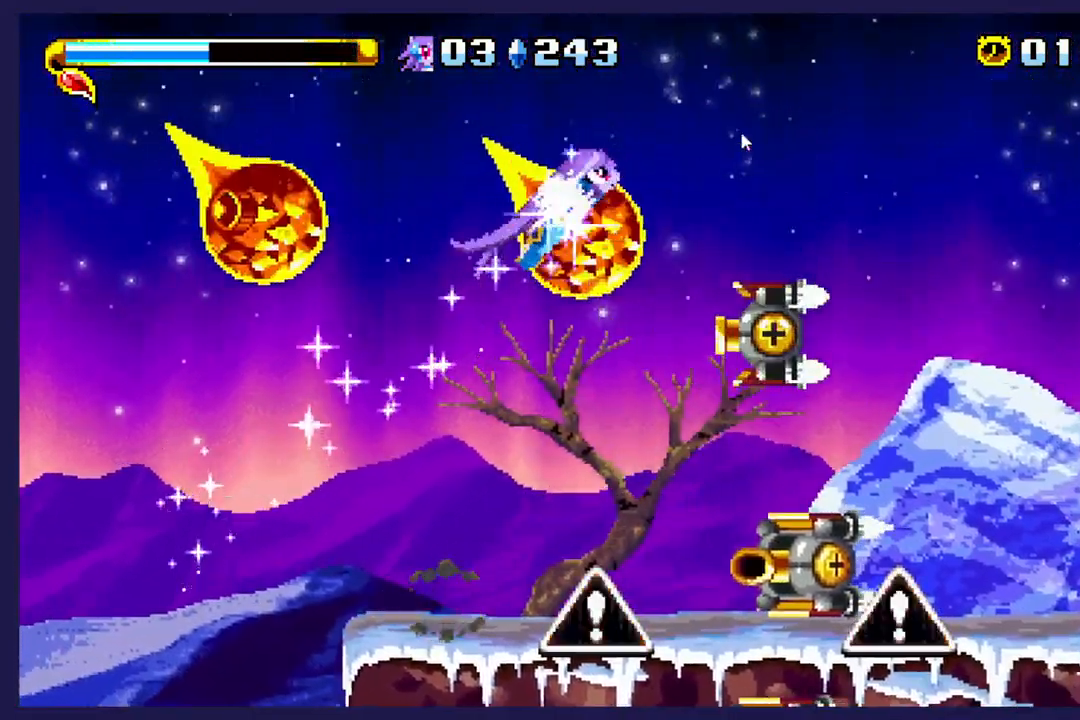
{"buttons": ["DPAD_RIGHT"], "left_stick": "center", "events": []}
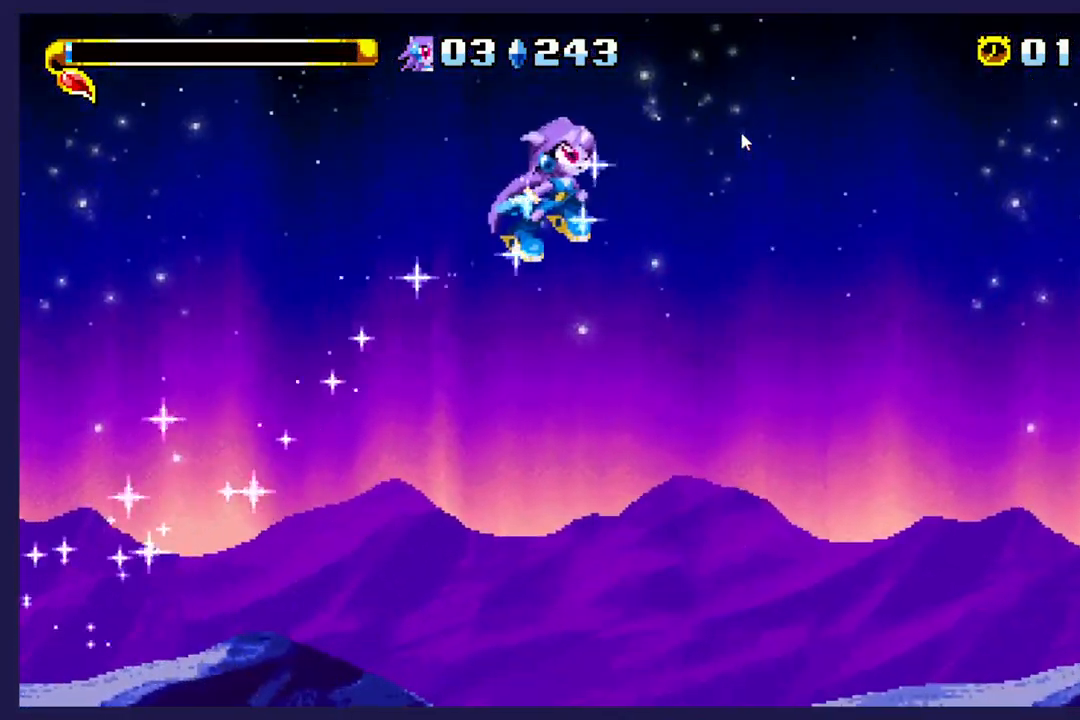
{"buttons": ["DPAD_RIGHT"], "left_stick": "center", "events": []}
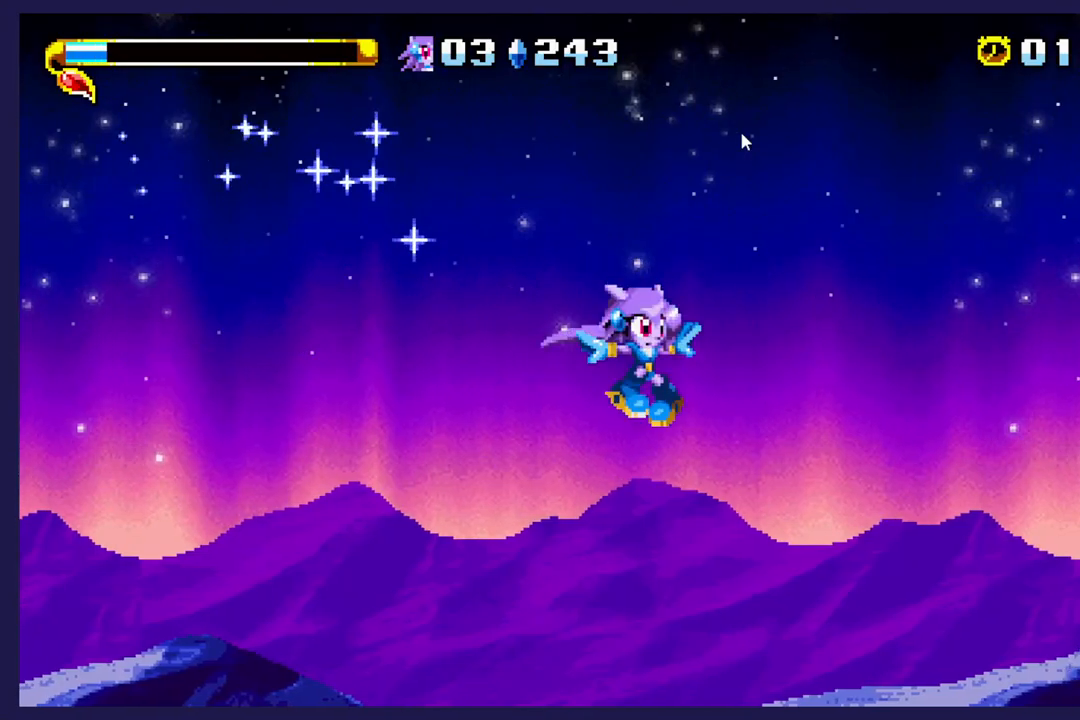
{"buttons": ["X", "DPAD_RIGHT"], "left_stick": "center", "events": [[133, "X", "down"]]}
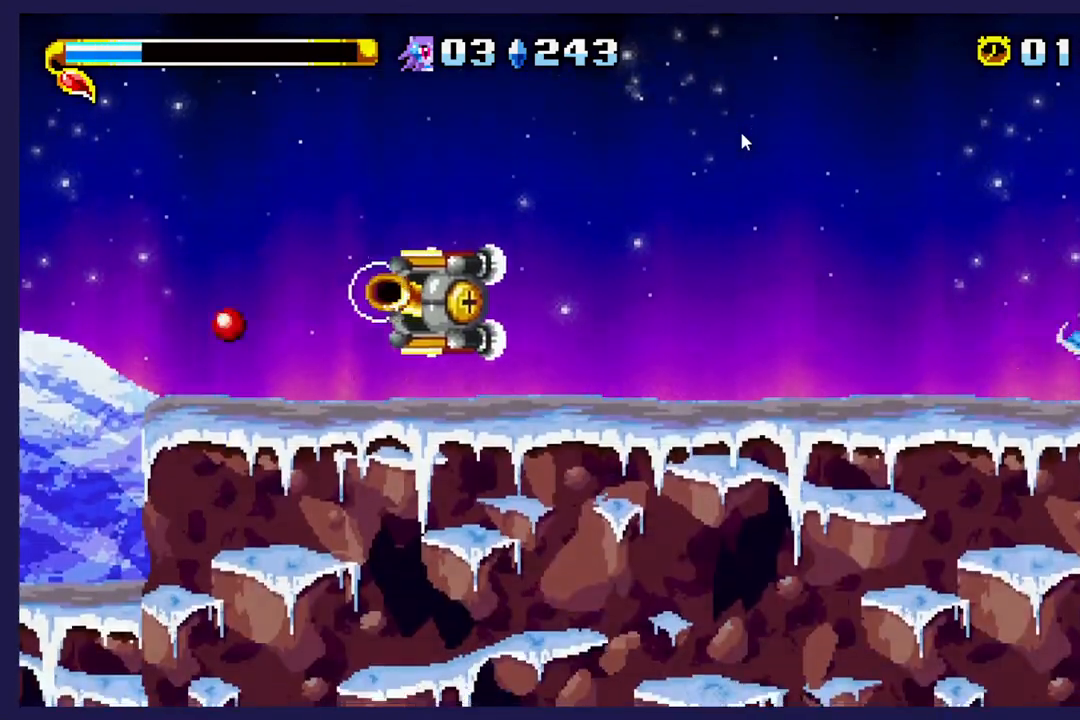
{"buttons": [], "left_stick": "center", "events": [[50, "X", "up"], [500, "DPAD_RIGHT", "up"]]}
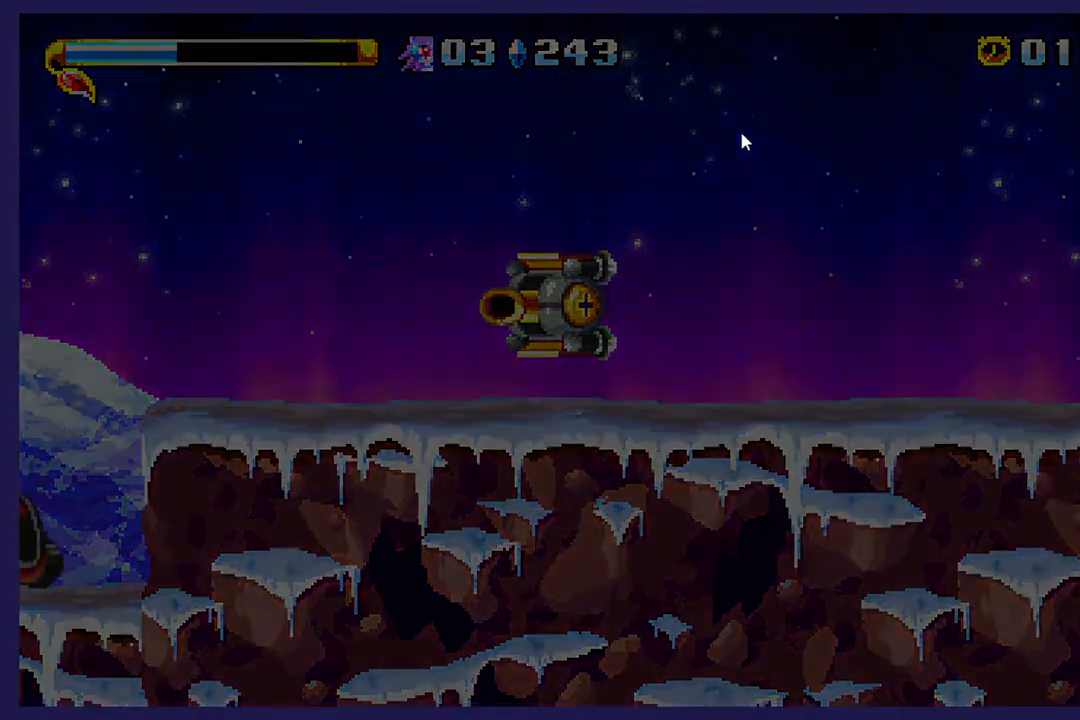
{"buttons": [], "left_stick": "center", "events": []}
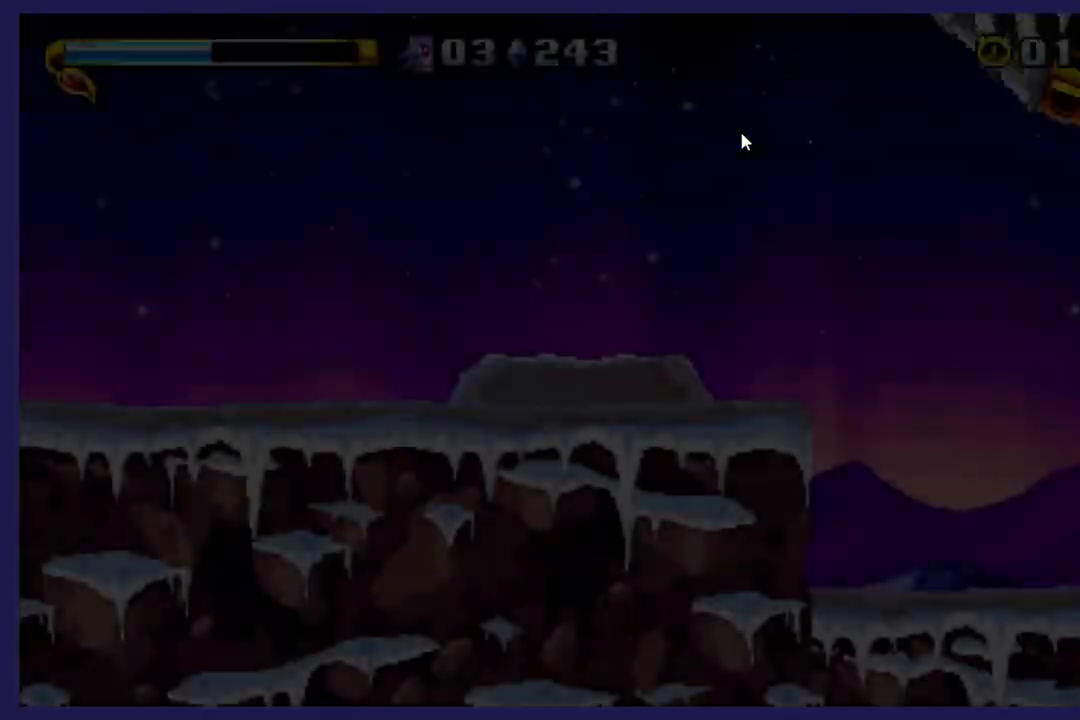
{"buttons": [], "left_stick": "center", "events": []}
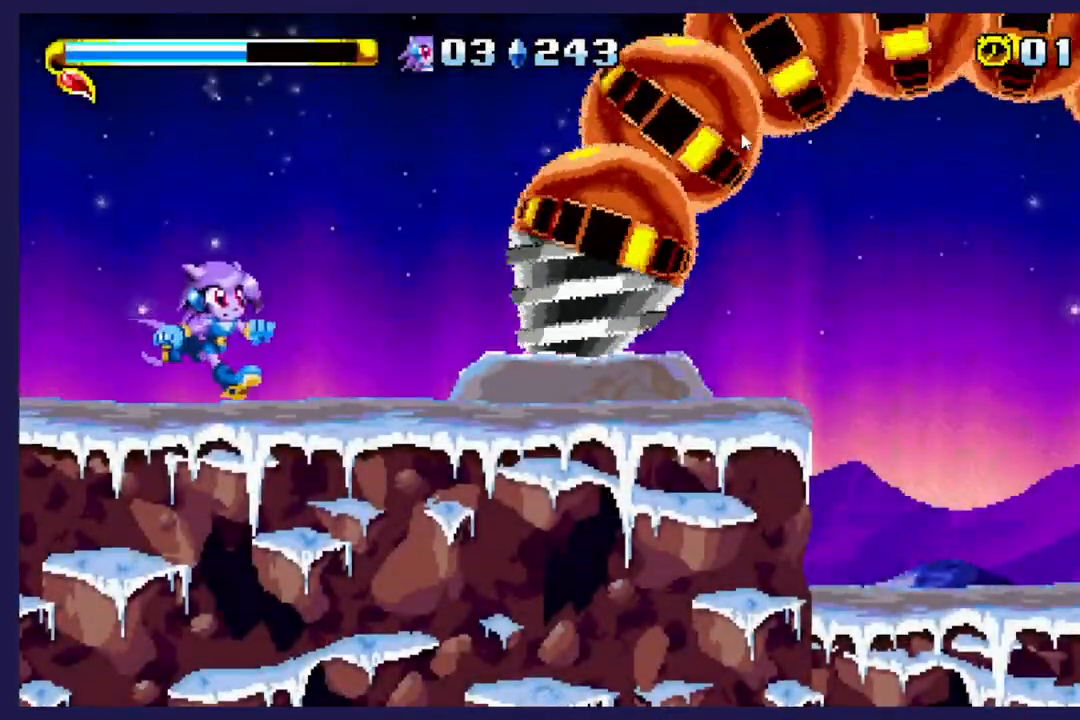
{"buttons": ["DPAD_LEFT"], "left_stick": "center", "events": [[83, "DPAD_RIGHT", "down"], [217, "DPAD_RIGHT", "up"], [417, "DPAD_LEFT", "down"]]}
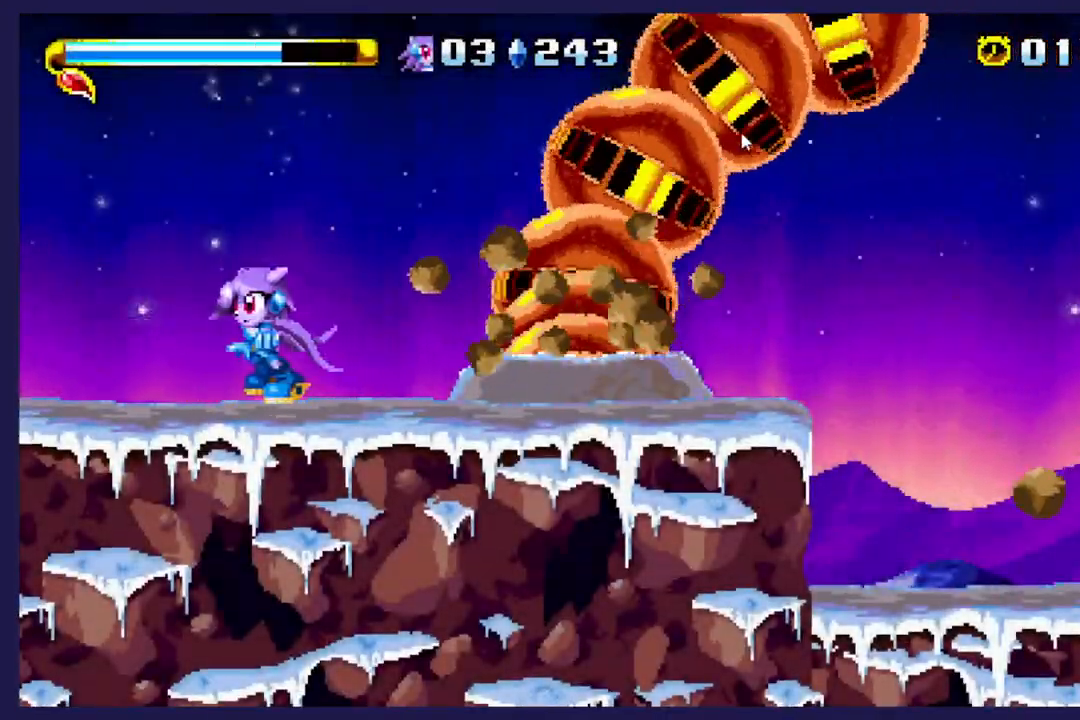
{"buttons": ["DPAD_LEFT"], "left_stick": "center", "events": [[67, "DPAD_LEFT", "up"], [350, "DPAD_LEFT", "down"]]}
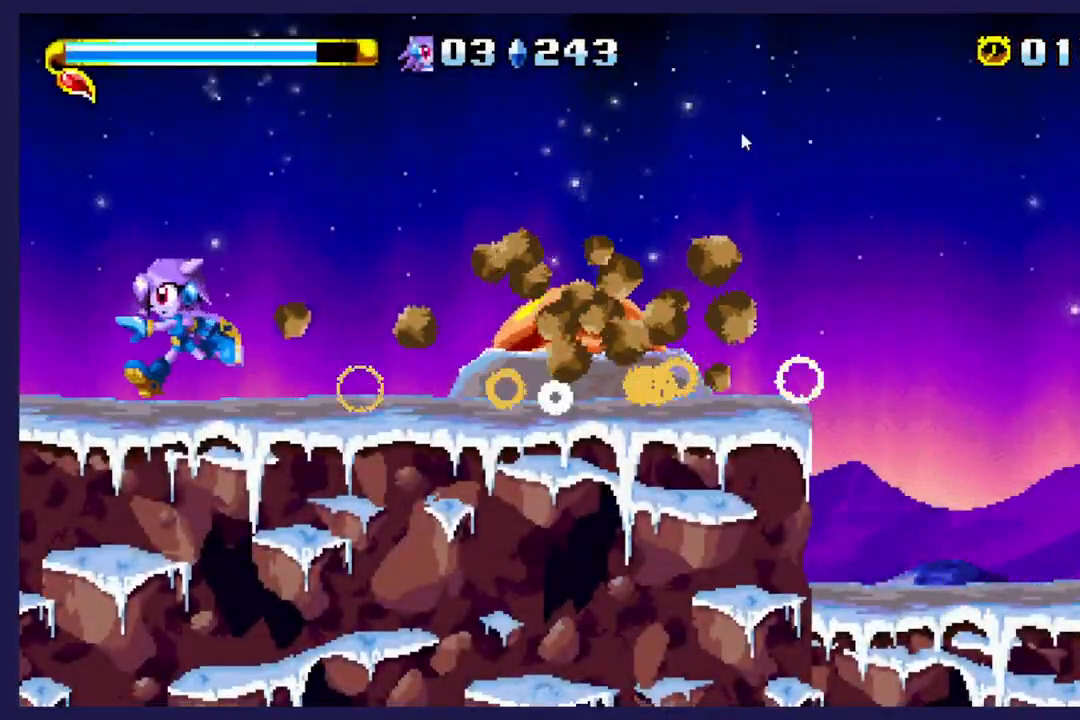
{"buttons": [], "left_stick": "center", "events": [[83, "DPAD_LEFT", "up"]]}
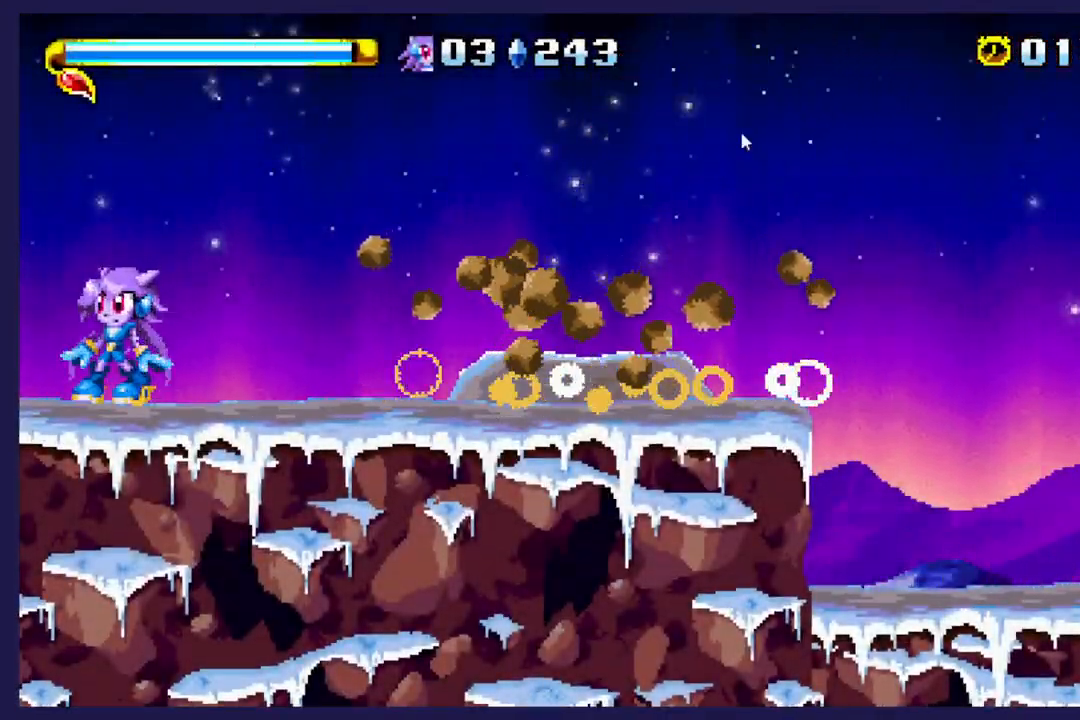
{"buttons": [], "left_stick": "center", "events": []}
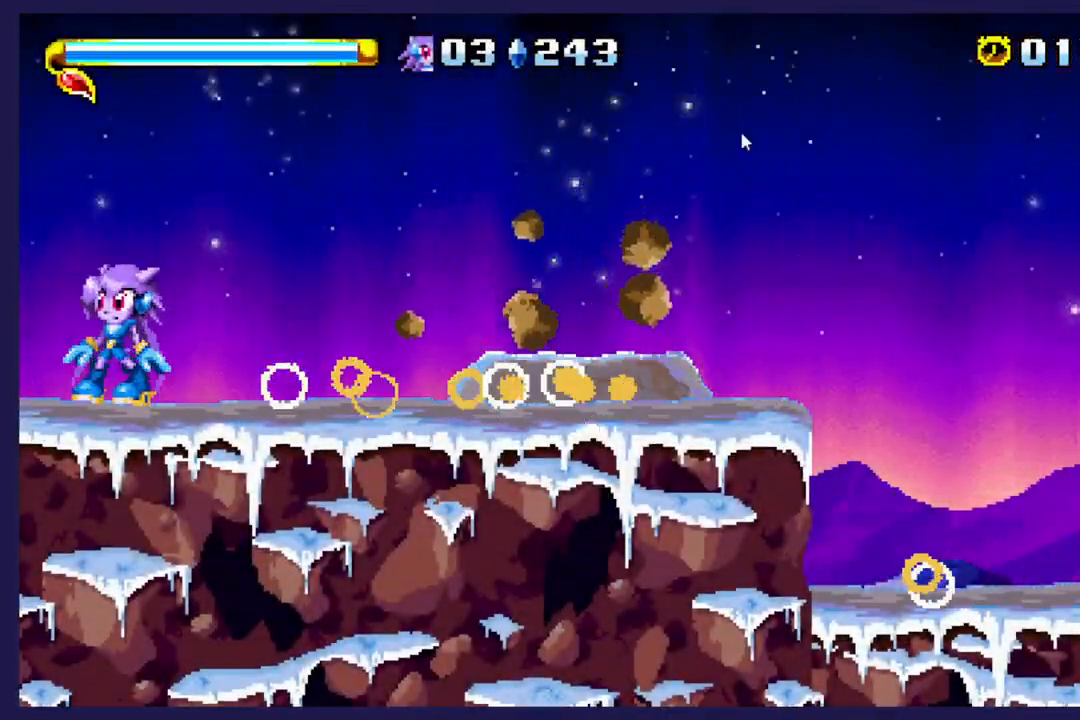
{"buttons": ["DPAD_RIGHT"], "left_stick": "center", "events": [[217, "DPAD_RIGHT", "down"]]}
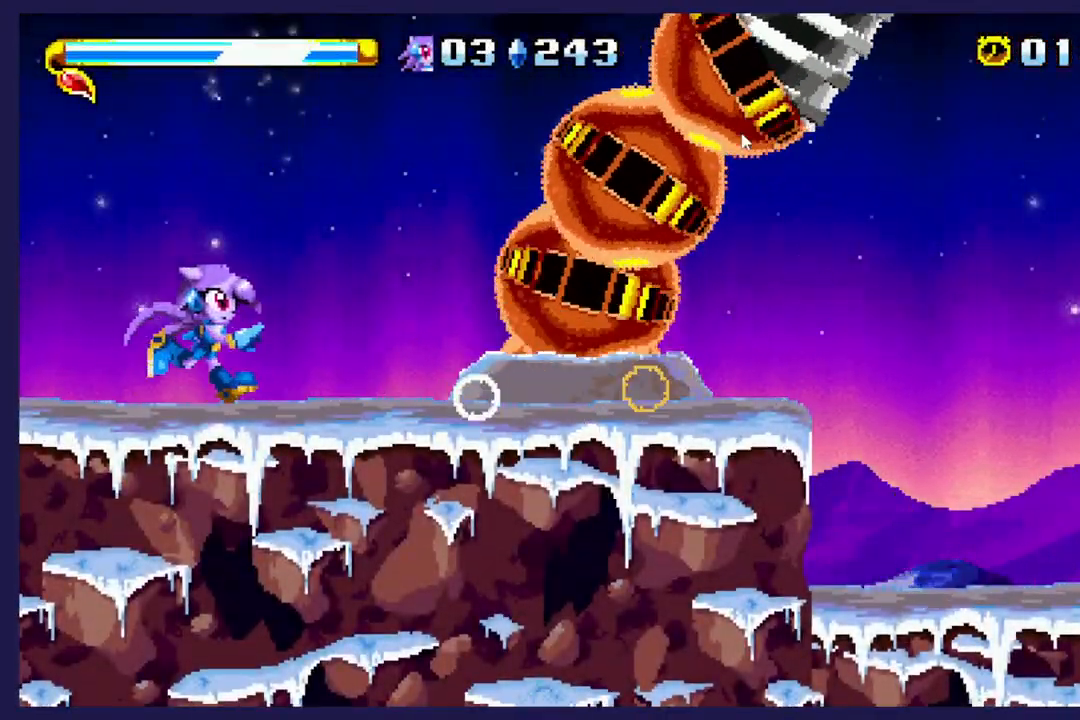
{"buttons": [], "left_stick": "center", "events": [[67, "DPAD_RIGHT", "up"]]}
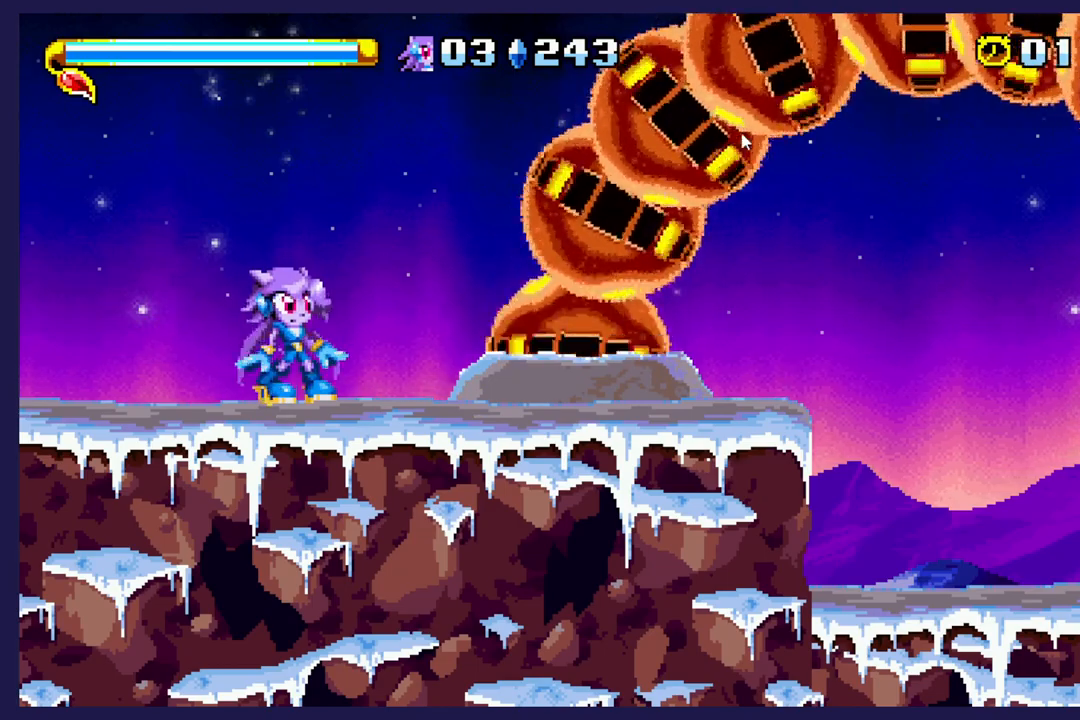
{"buttons": ["DPAD_RIGHT"], "left_stick": "center", "events": [[117, "DPAD_RIGHT", "down"], [267, "DPAD_RIGHT", "up"], [450, "DPAD_RIGHT", "down"]]}
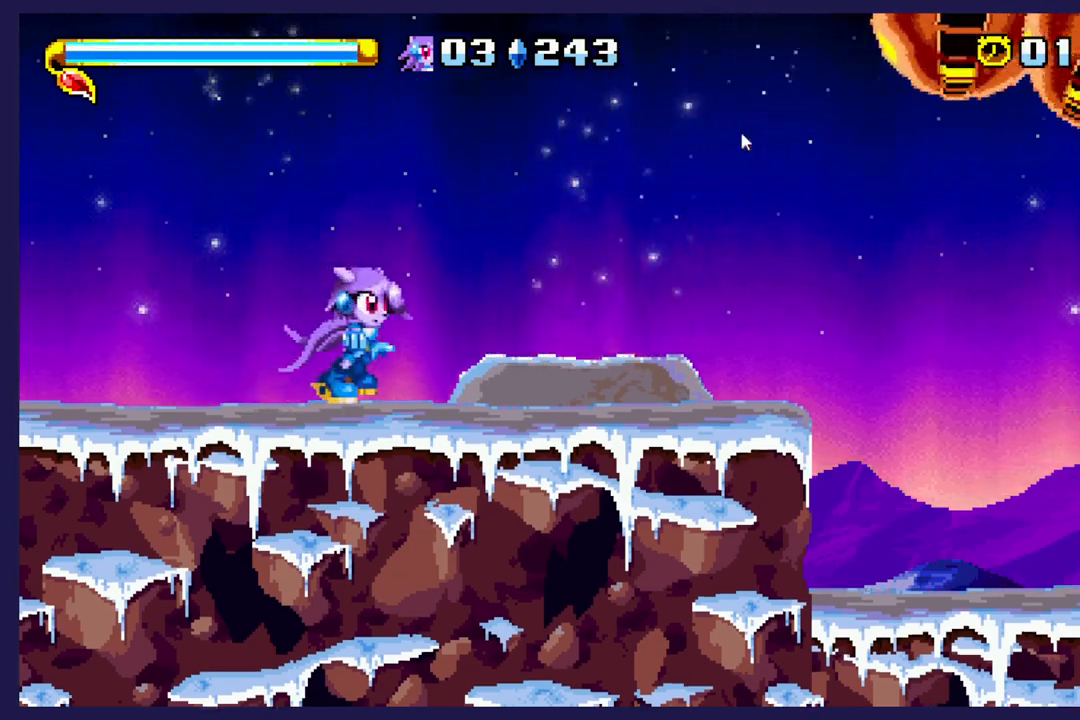
{"buttons": ["DPAD_RIGHT"], "left_stick": "center", "events": []}
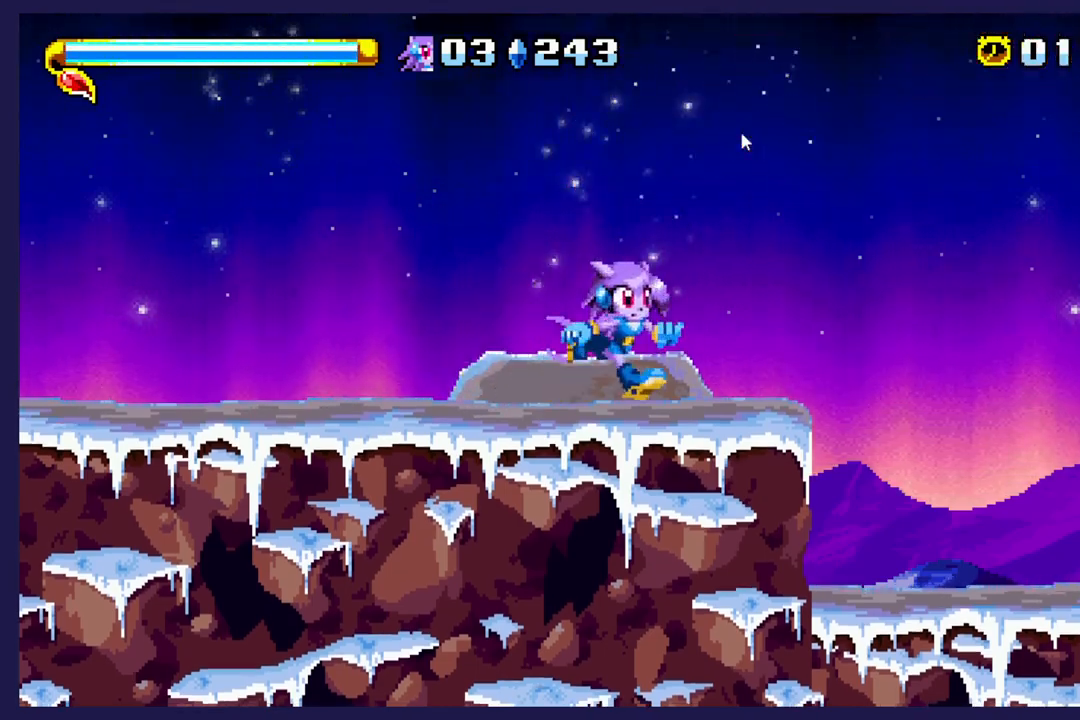
{"buttons": ["DPAD_RIGHT"], "left_stick": "center", "events": [[83, "A", "down"], [467, "A", "up"]]}
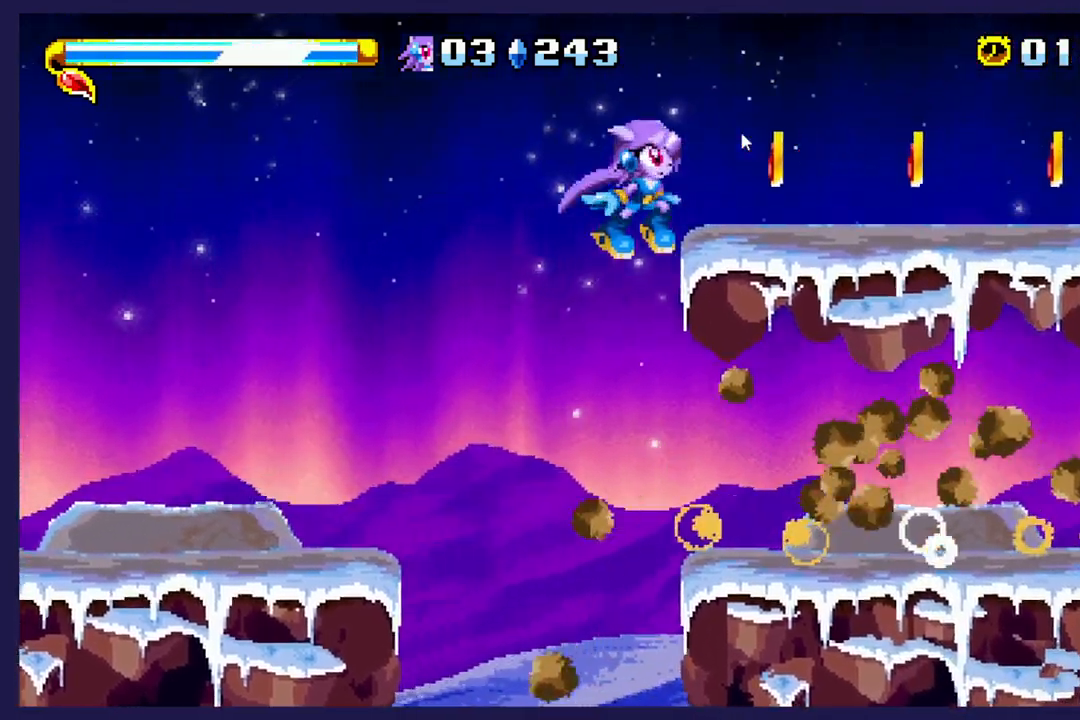
{"buttons": ["A", "DPAD_RIGHT"], "left_stick": "center", "events": [[450, "A", "down"]]}
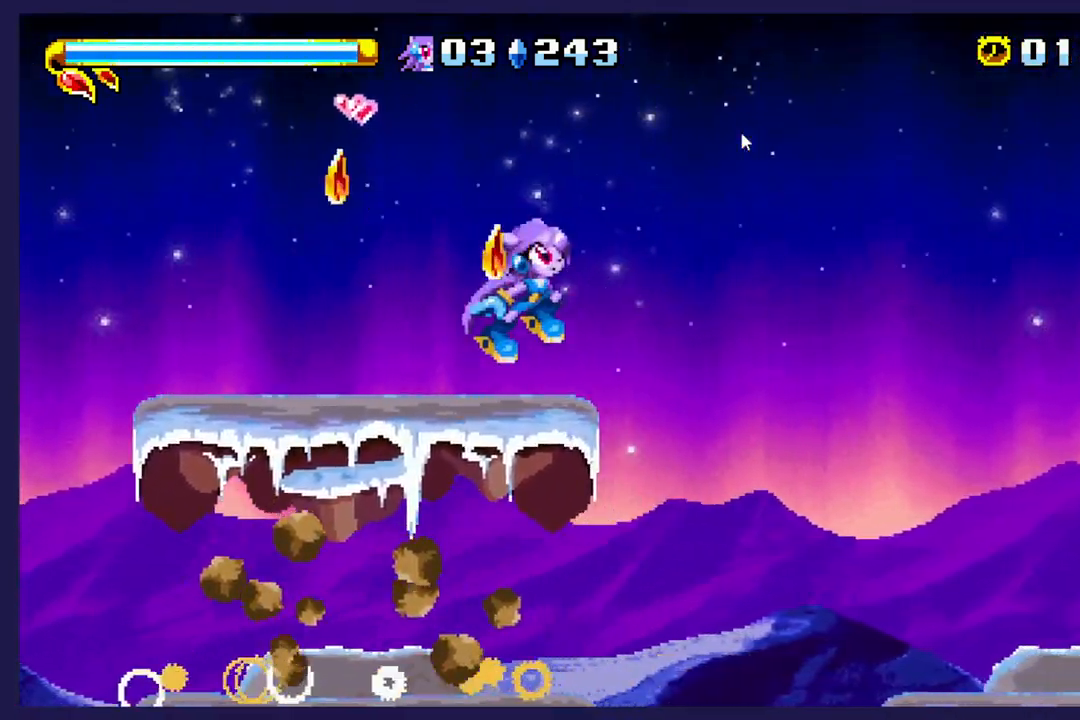
{"buttons": ["DPAD_RIGHT"], "left_stick": "center", "events": [[450, "A", "up"]]}